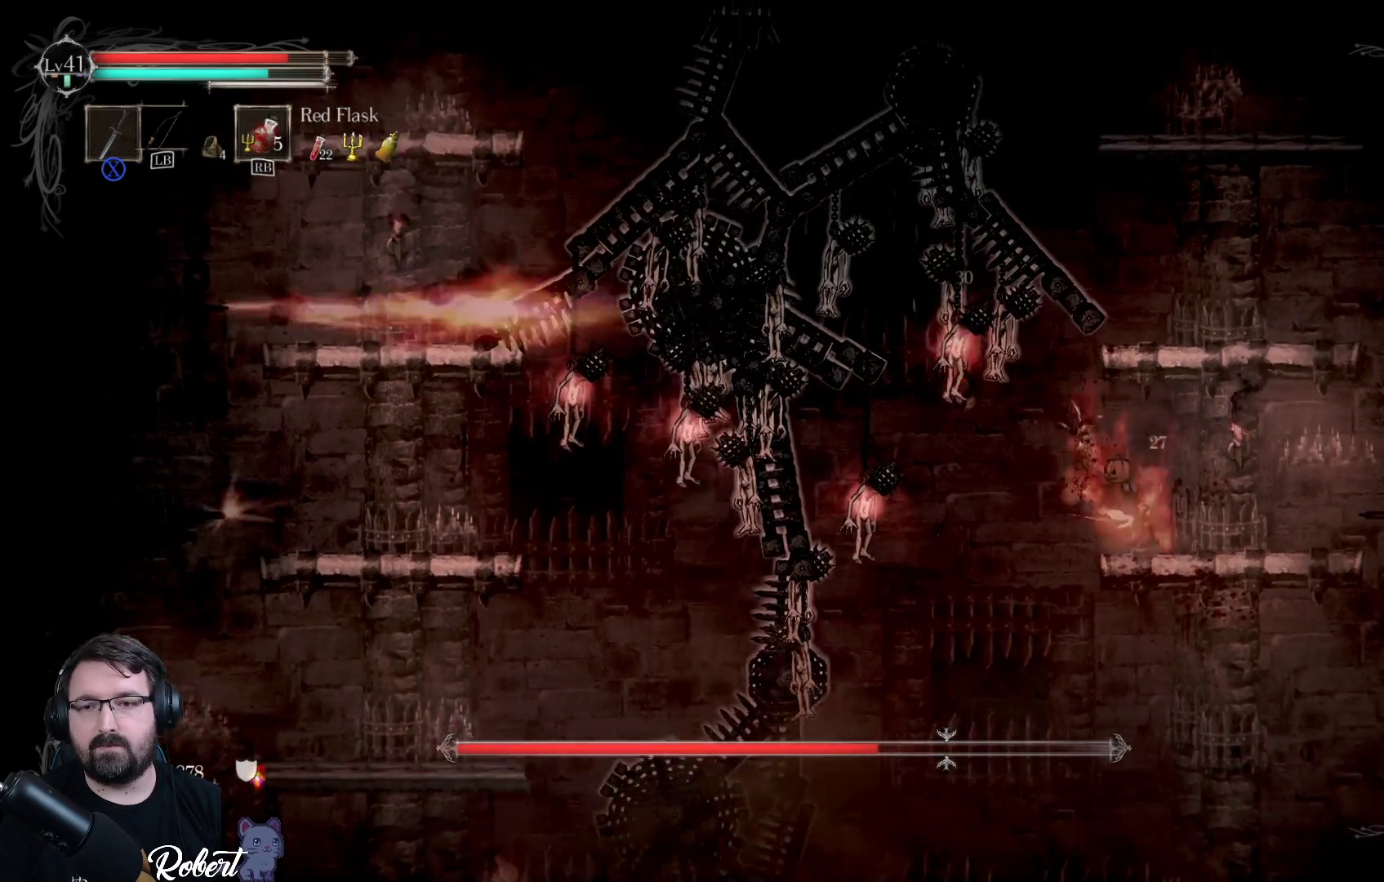
Gameplay with a controller (Xbox layout); each line is a JSON object with the inputs held at the frame after it. "events" lists button and stick changes between this image and that frame as [ms after this image, input, new state], when the widget could be followed in between.
{"buttons": [], "left_stick": "center", "right_stick": "center", "events": [[100, "A", "up"], [333, "X", "down"], [400, "left_stick", "center"], [433, "X", "up"]]}
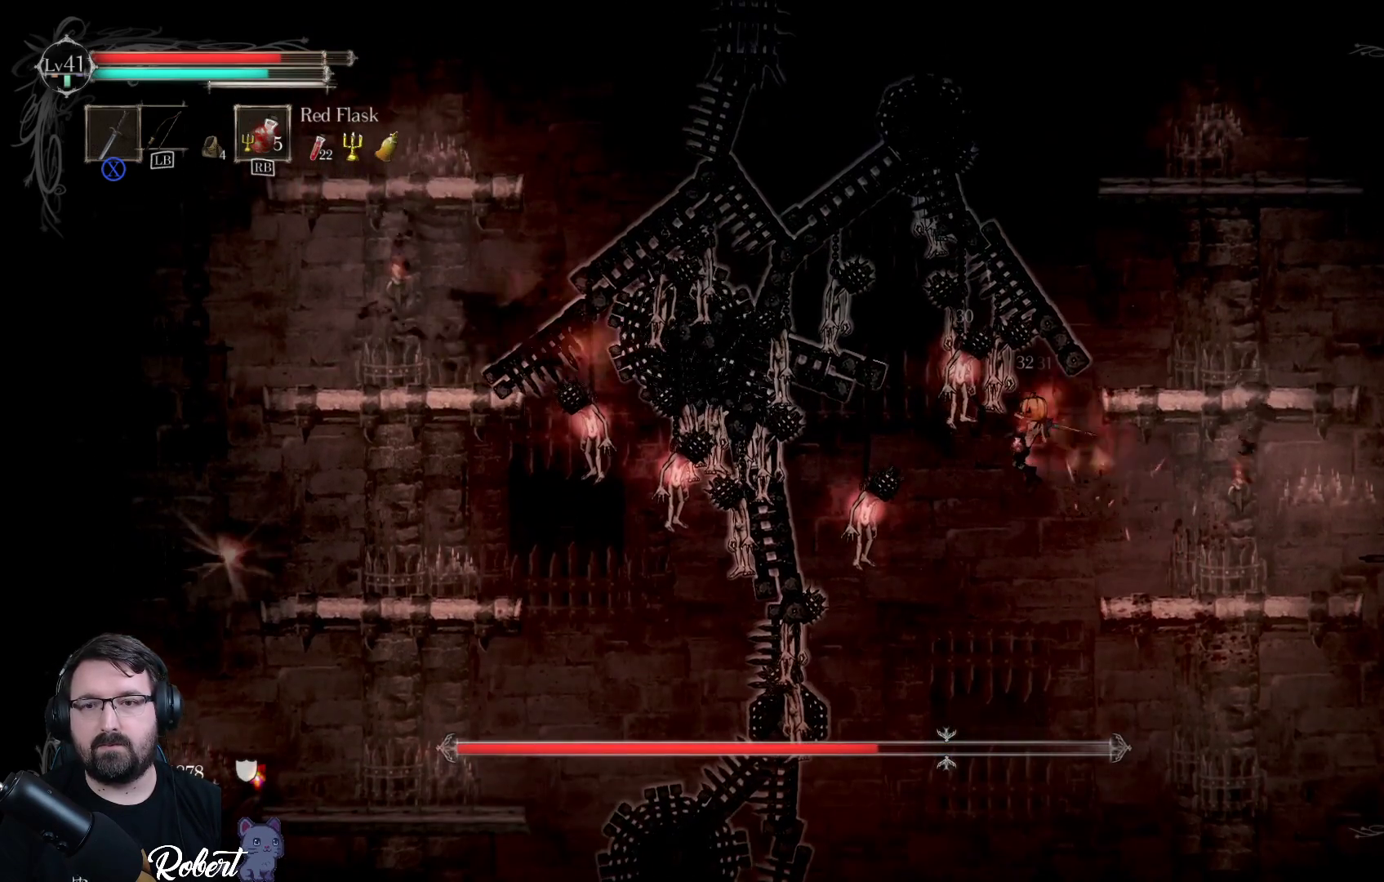
{"buttons": [], "left_stick": "center", "right_stick": "center", "events": [[33, "X", "down"], [133, "X", "up"], [200, "X", "down"], [300, "X", "up"], [400, "X", "down"], [467, "X", "up"]]}
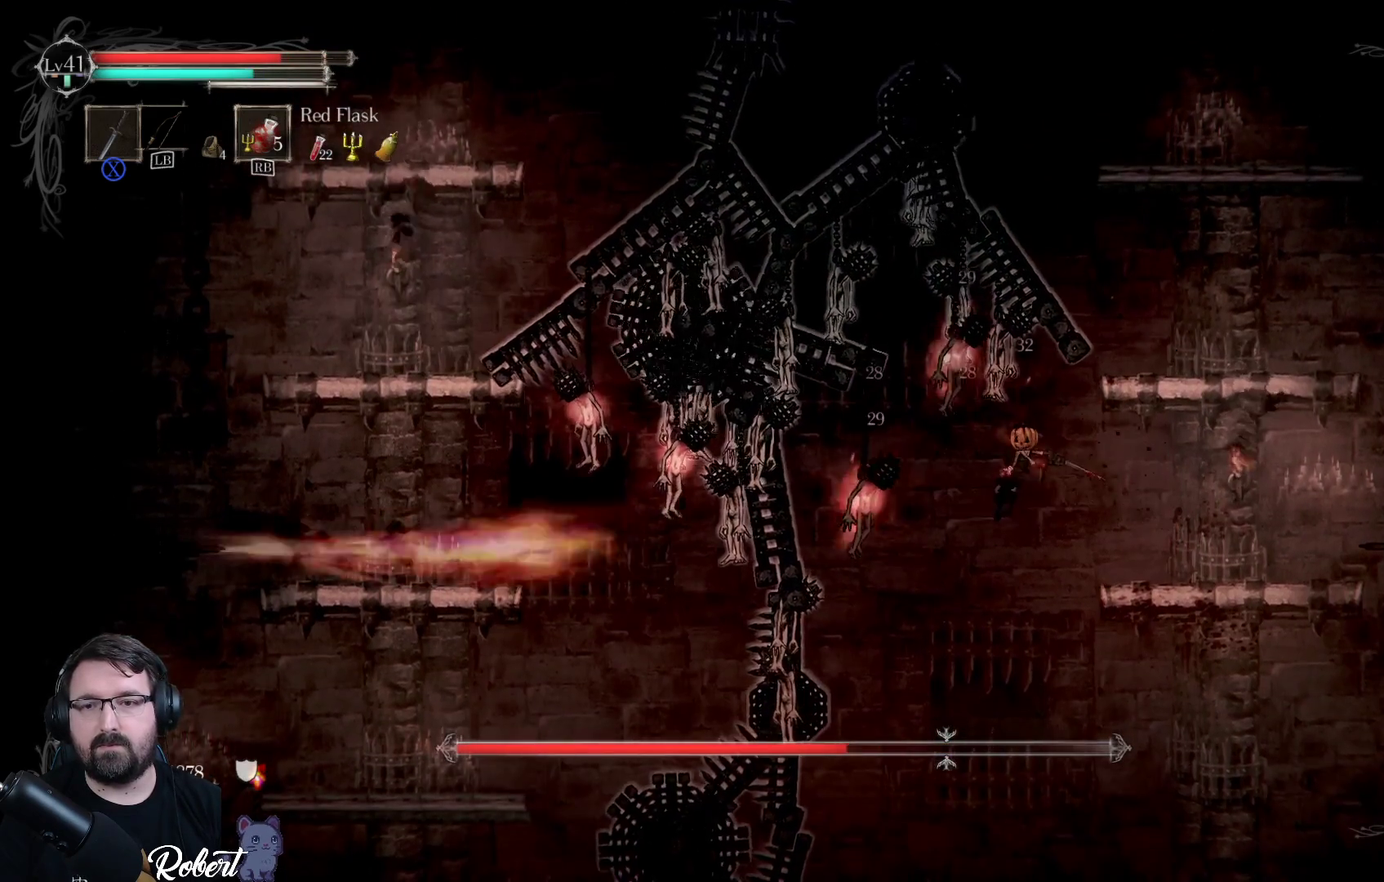
{"buttons": [], "left_stick": "center", "right_stick": "center", "events": [[67, "X", "down"], [200, "X", "up"], [300, "X", "down"], [433, "X", "up"]]}
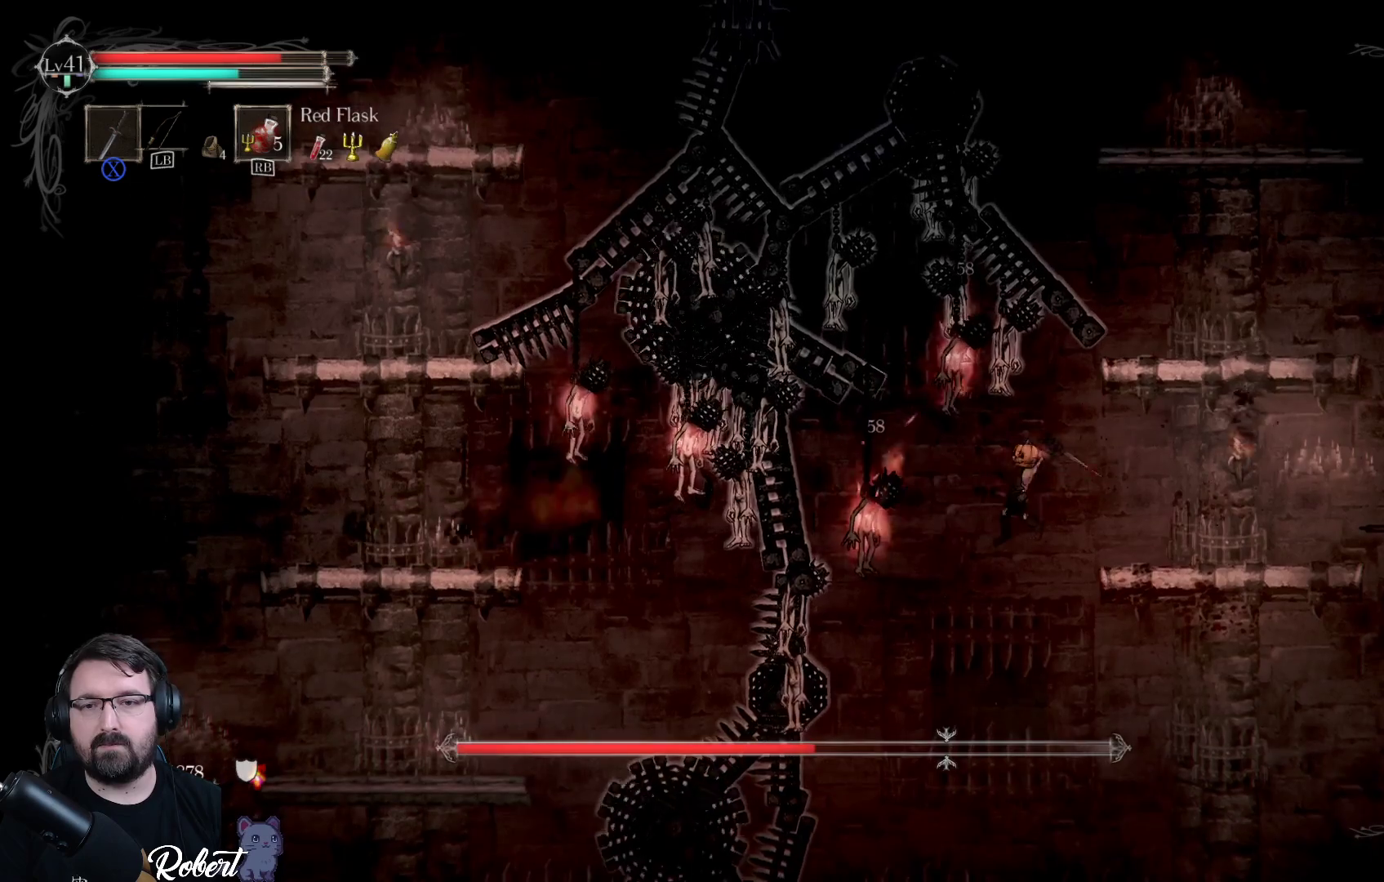
{"buttons": ["X"], "left_stick": "center", "right_stick": "center", "events": [[33, "X", "down"], [133, "X", "up"], [267, "X", "down"], [367, "X", "up"], [500, "X", "down"]]}
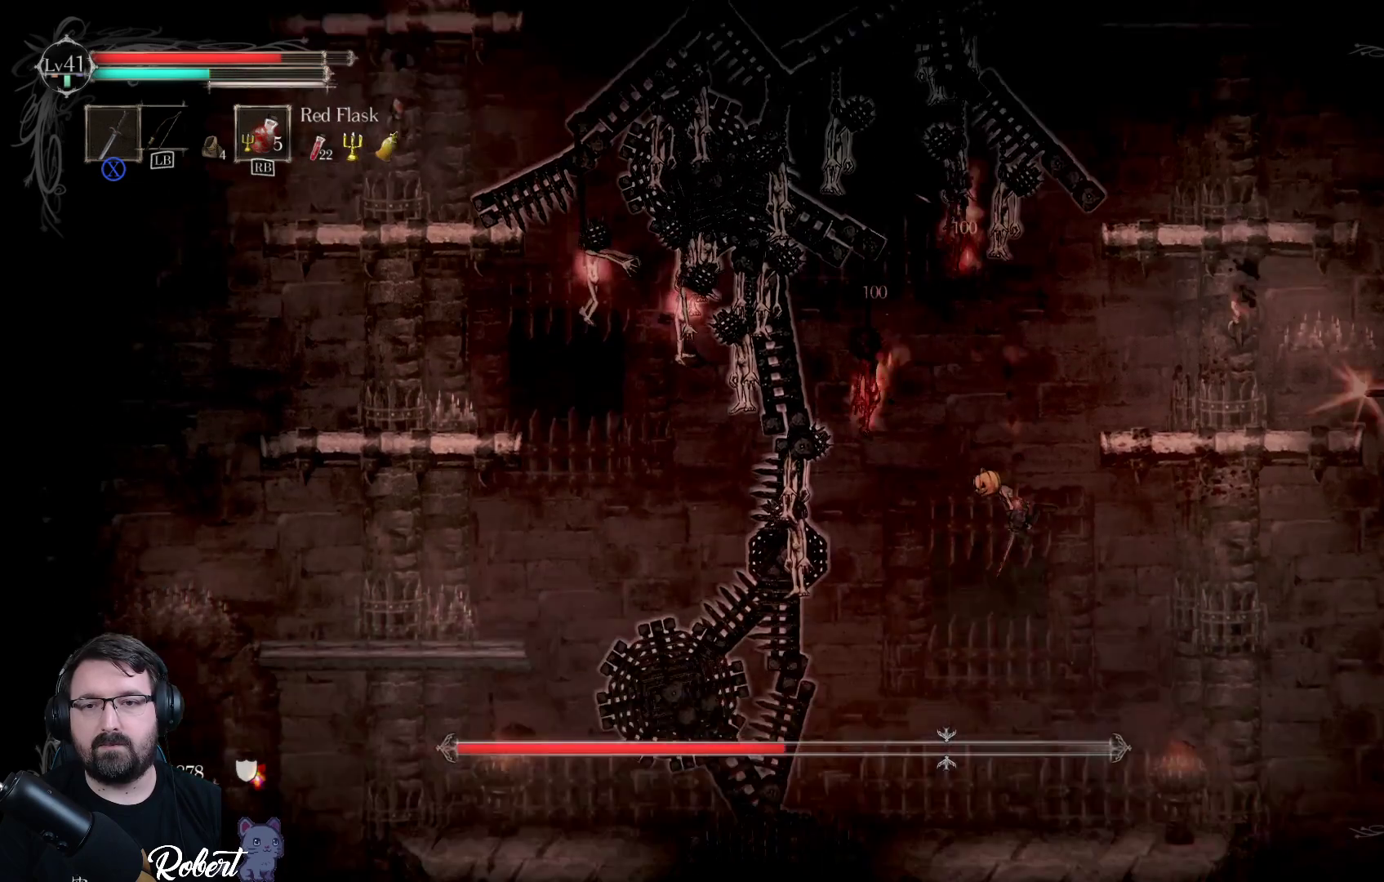
{"buttons": [], "left_stick": "right", "right_stick": "center", "events": [[100, "left_stick", "left"], [167, "X", "up"], [300, "left_stick", "center"], [400, "left_stick", "right"]]}
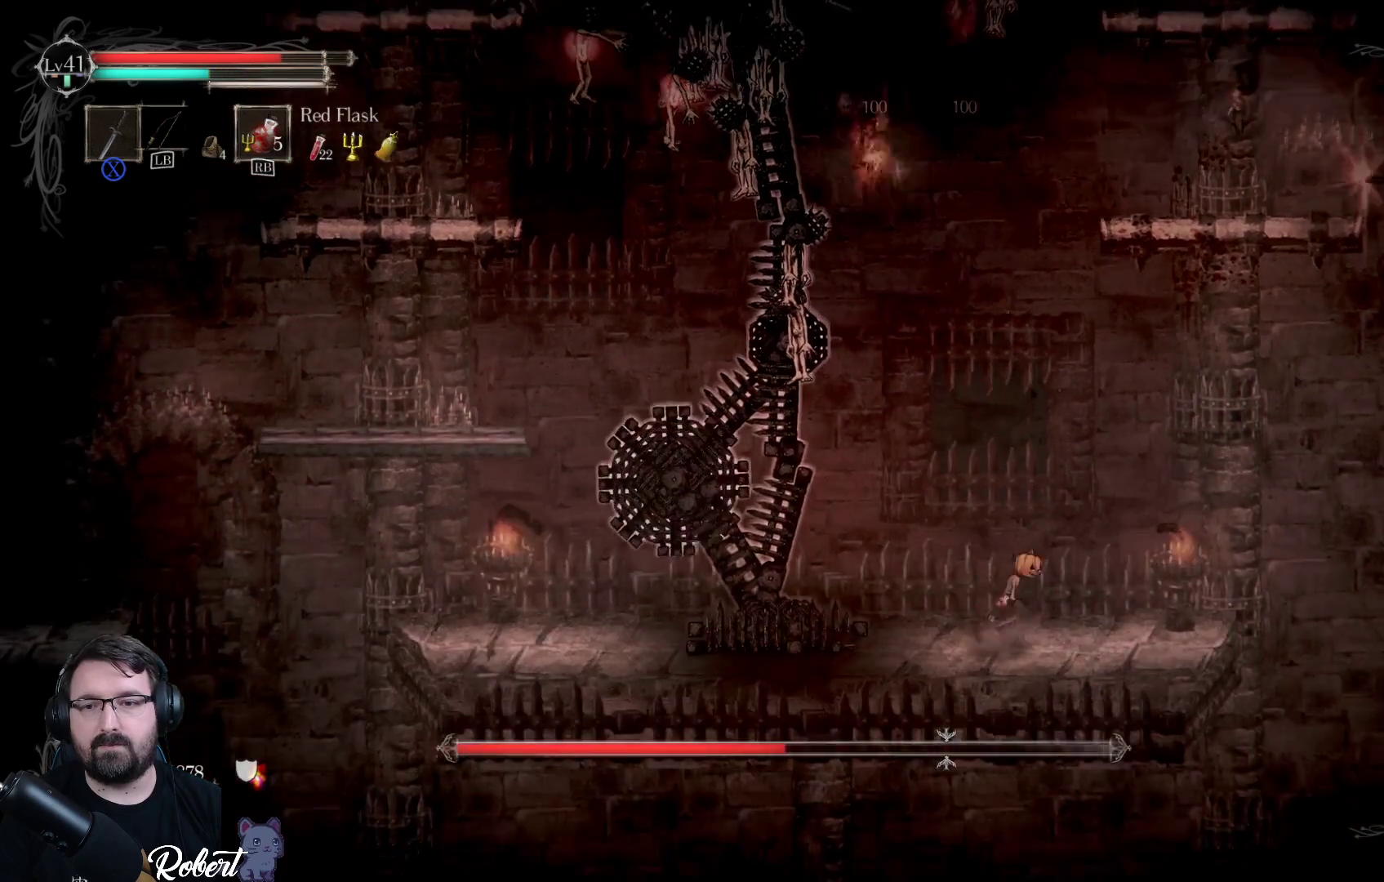
{"buttons": [], "left_stick": "left", "right_stick": "center", "events": [[400, "left_stick", "center"], [467, "left_stick", "left"]]}
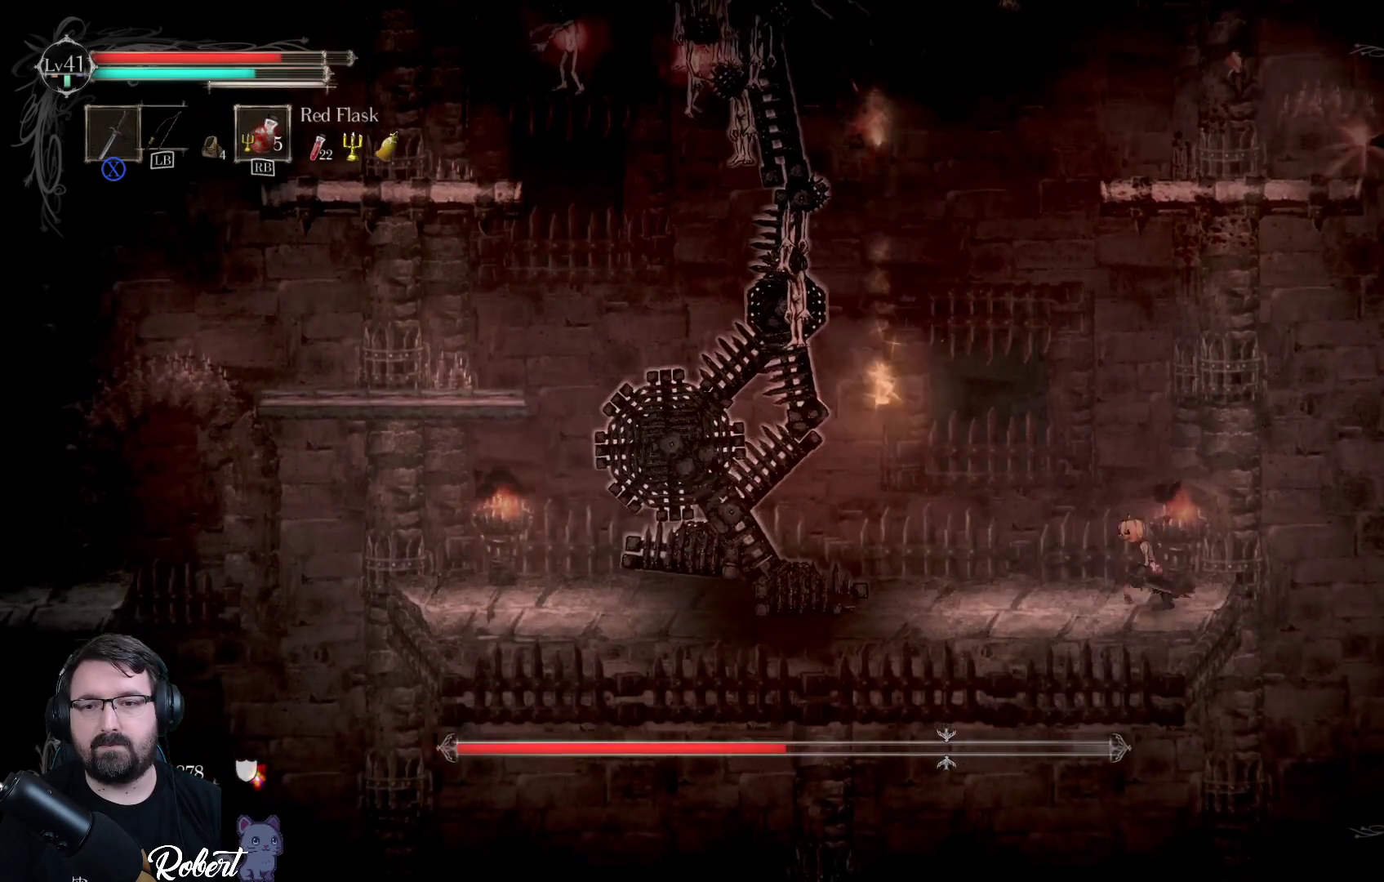
{"buttons": ["A"], "left_stick": "left", "right_stick": "center", "events": [[500, "A", "down"]]}
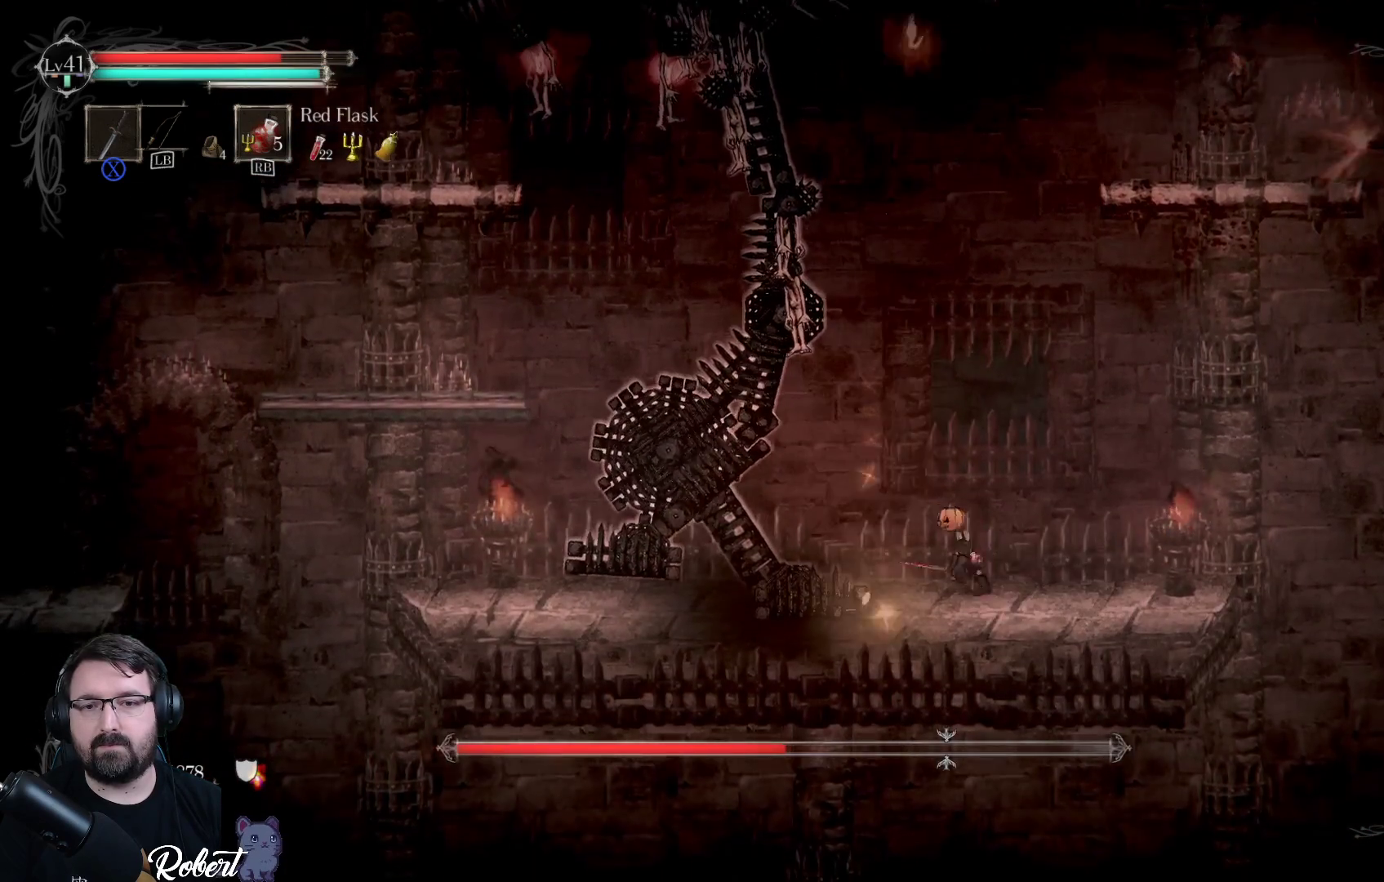
{"buttons": [], "left_stick": "left", "right_stick": "center", "events": [[133, "A", "up"]]}
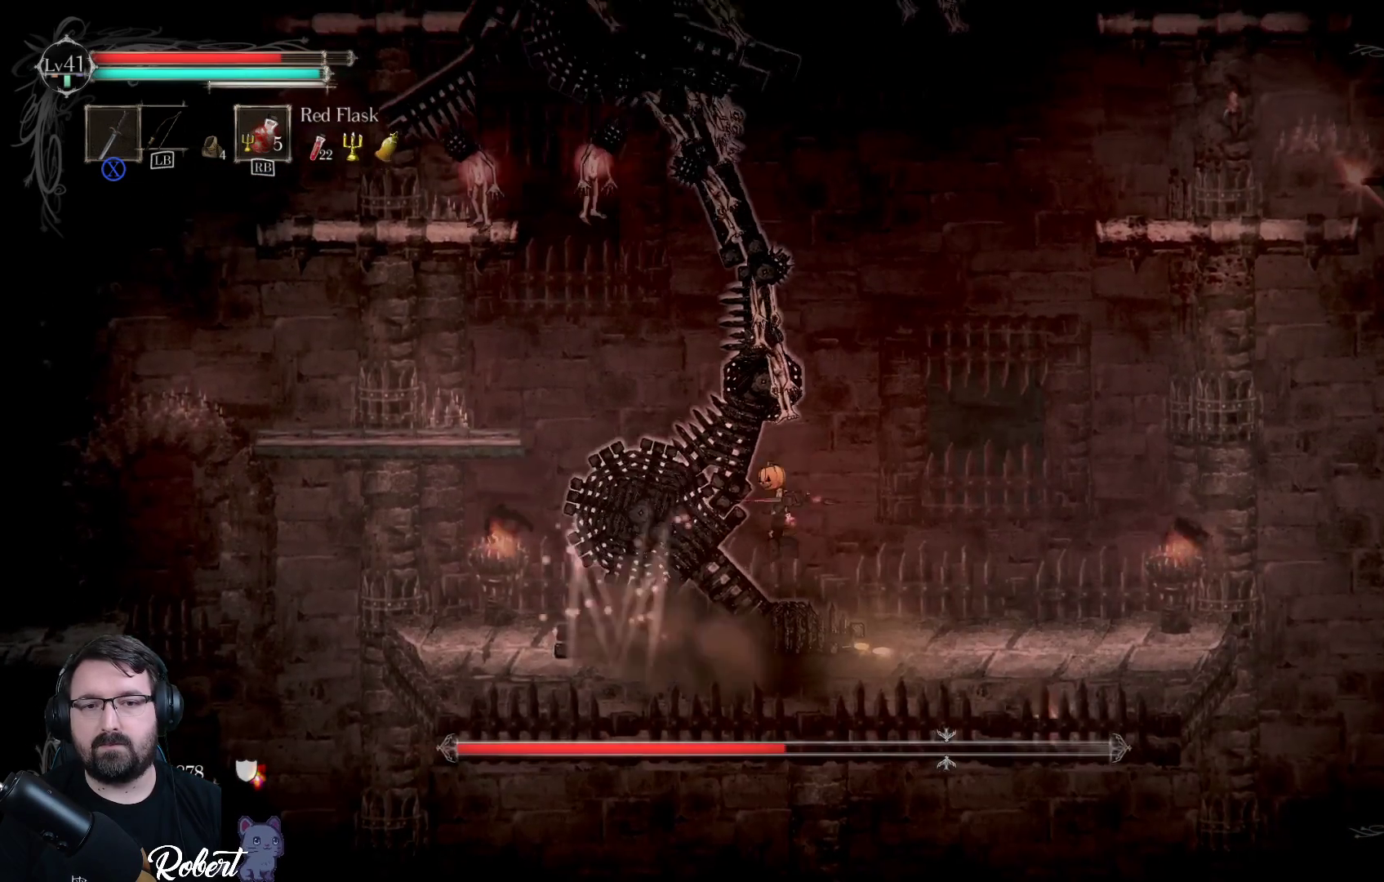
{"buttons": ["A"], "left_stick": "left", "right_stick": "center", "events": [[400, "A", "down"]]}
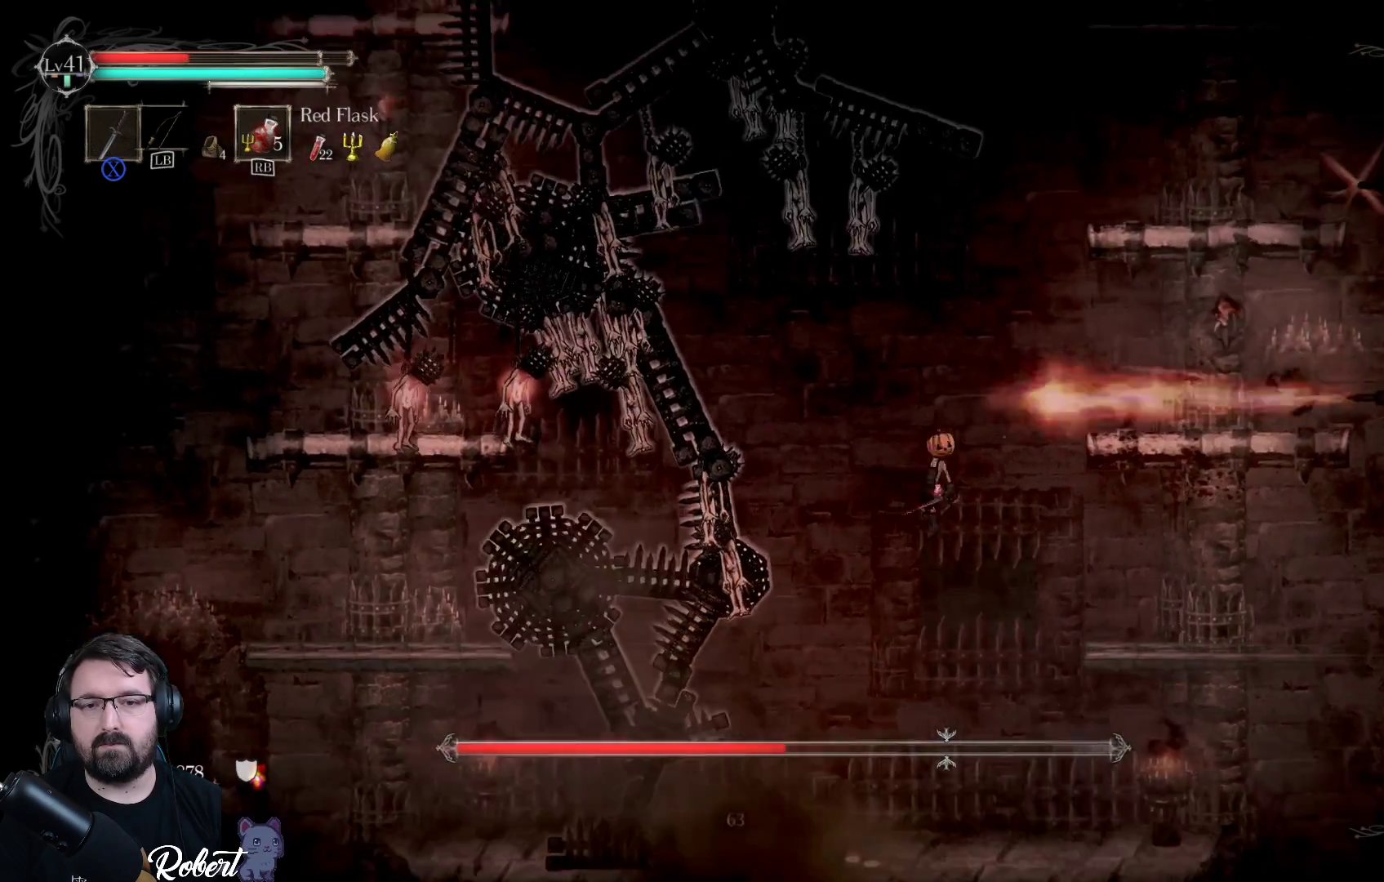
{"buttons": [], "left_stick": "left", "right_stick": "center", "events": [[33, "A", "up"]]}
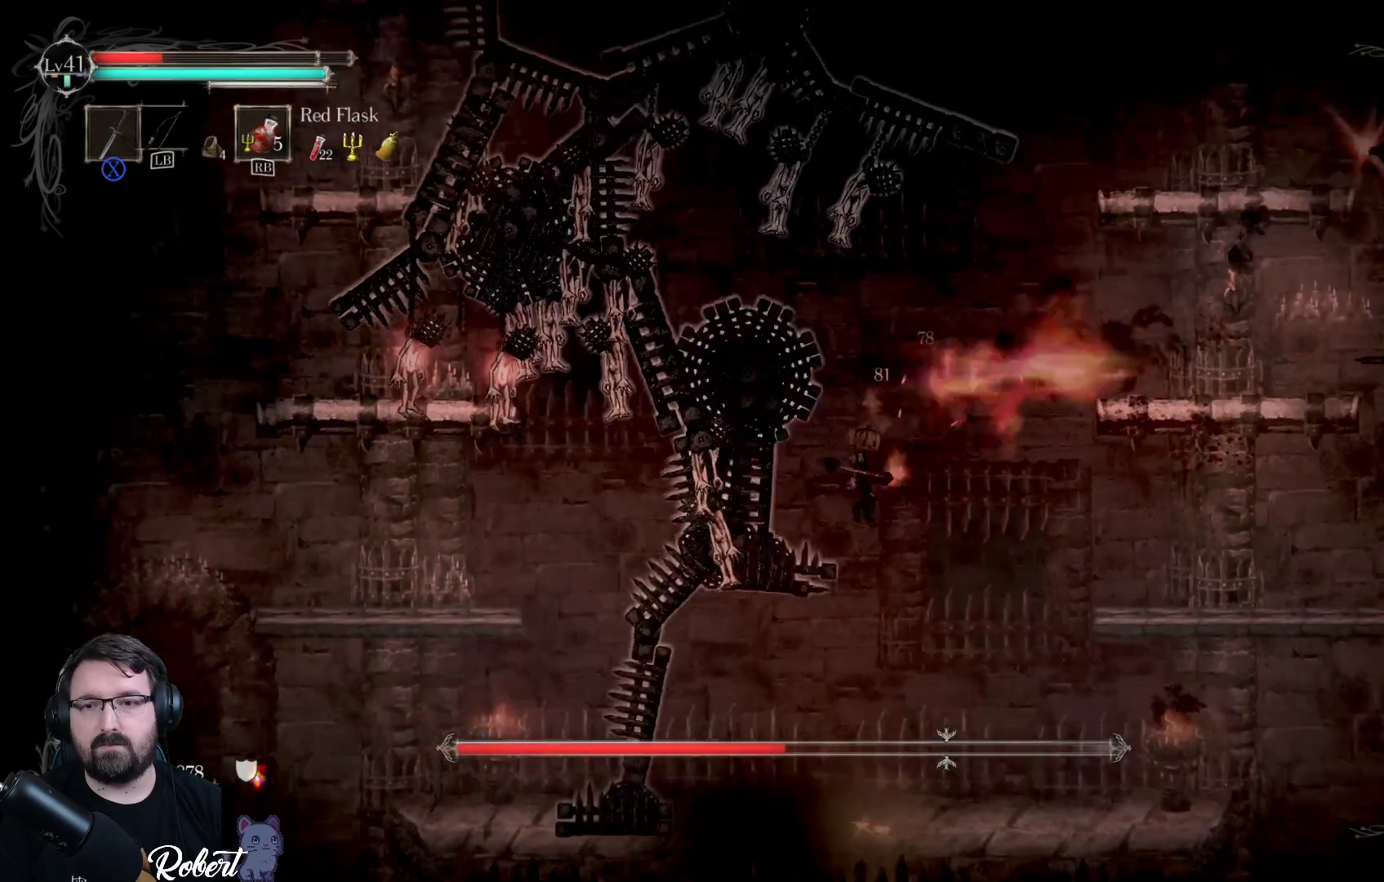
{"buttons": [], "left_stick": "center", "right_stick": "center", "events": [[267, "left_stick", "center"]]}
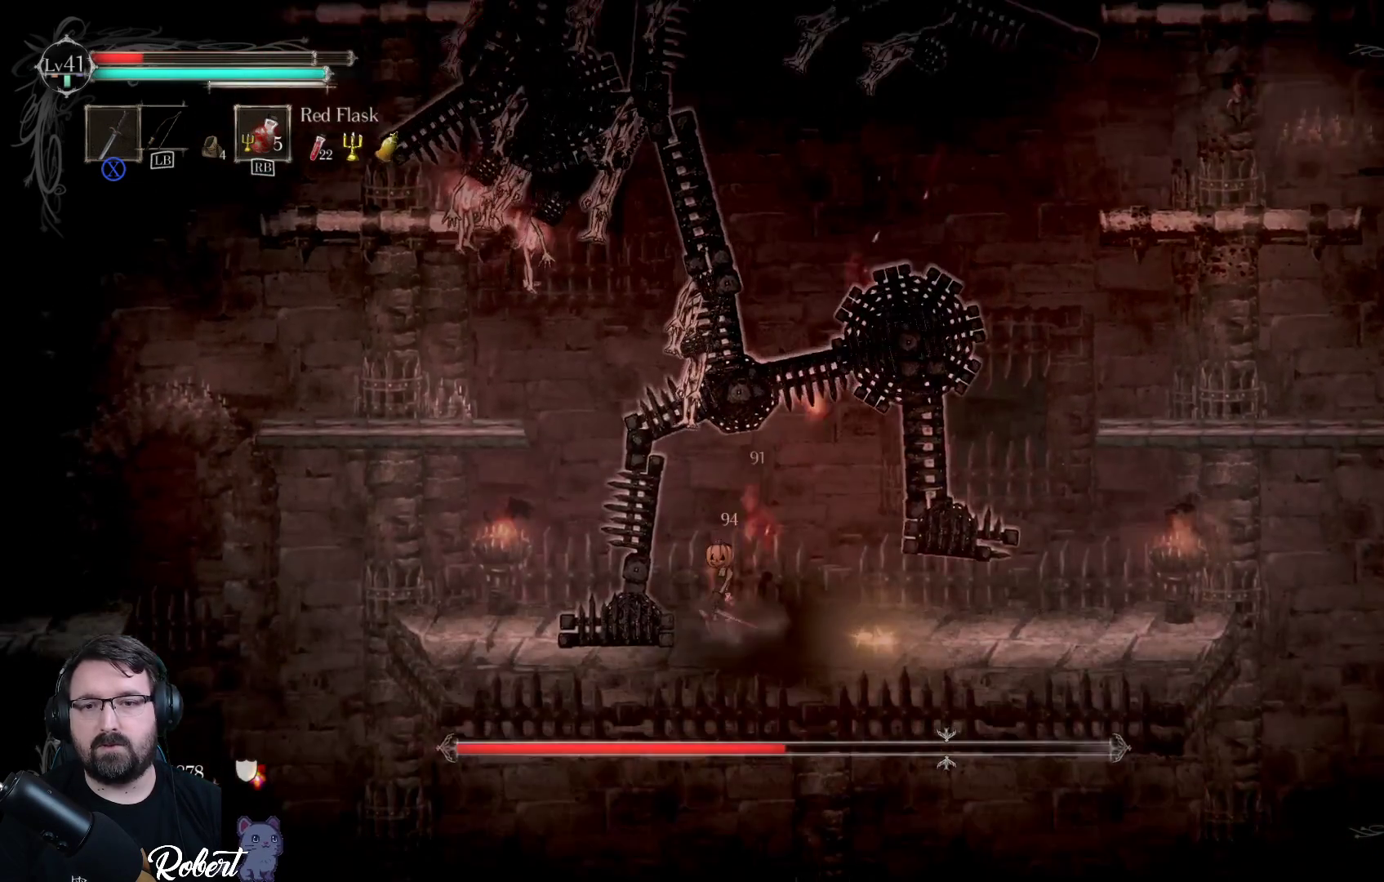
{"buttons": [], "left_stick": "center", "right_stick": "center", "events": [[333, "left_stick", "up"], [367, "R1", "down"], [467, "R1", "up"], [500, "left_stick", "center"]]}
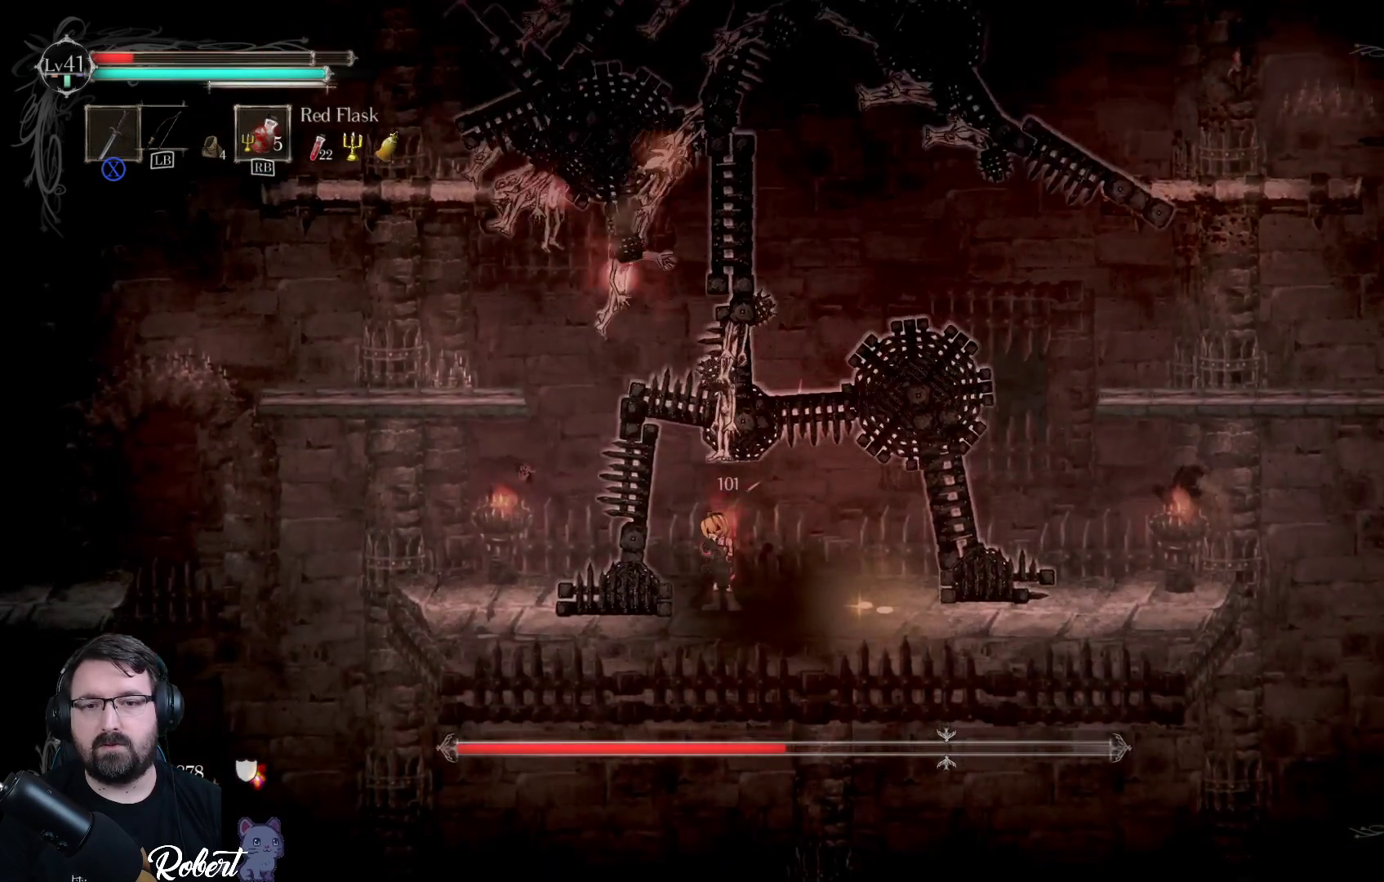
{"buttons": [], "left_stick": "center", "right_stick": "center", "events": []}
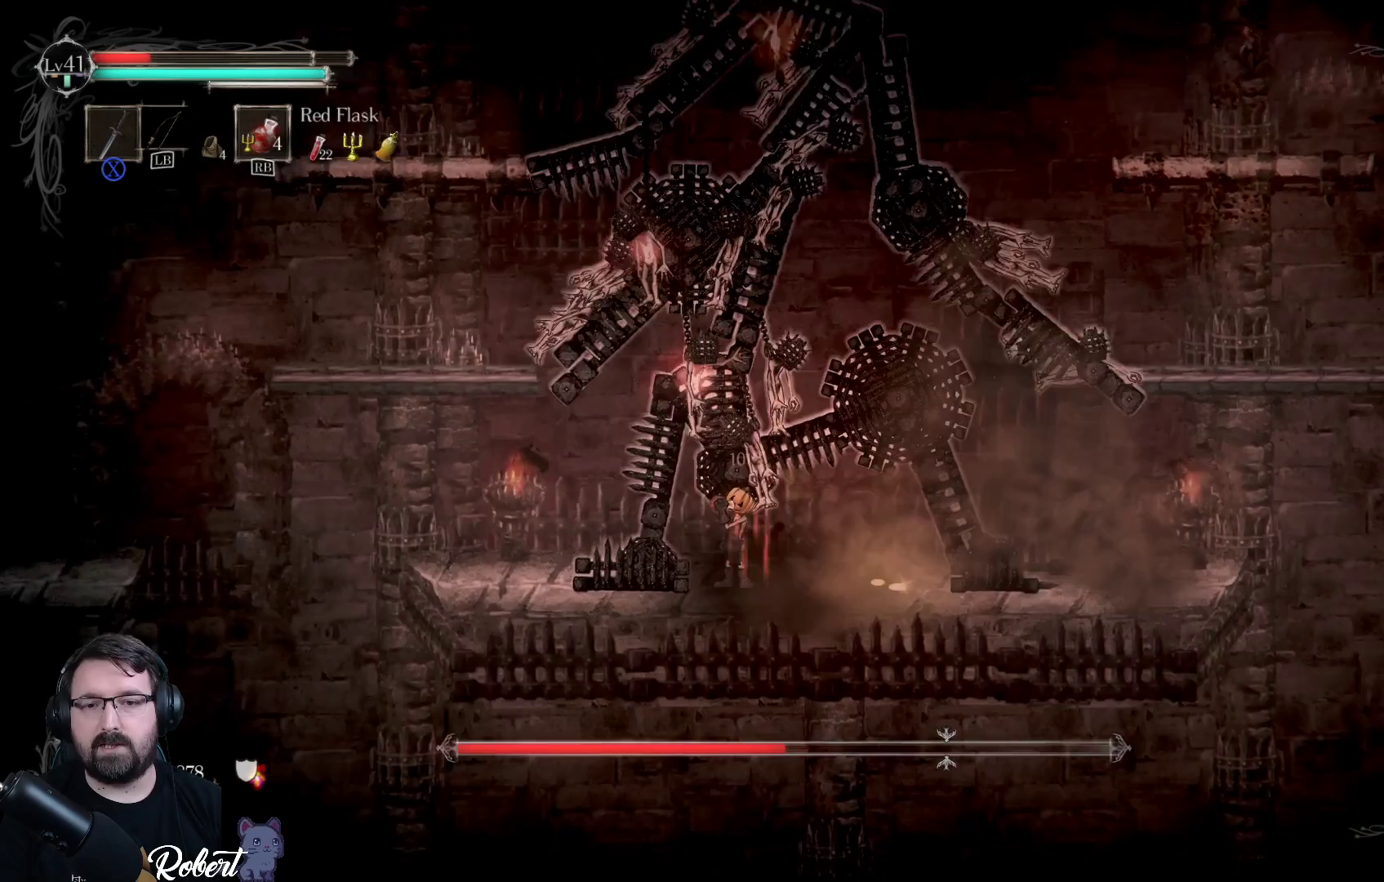
{"buttons": [], "left_stick": "left", "right_stick": "center", "events": [[33, "left_stick", "left"]]}
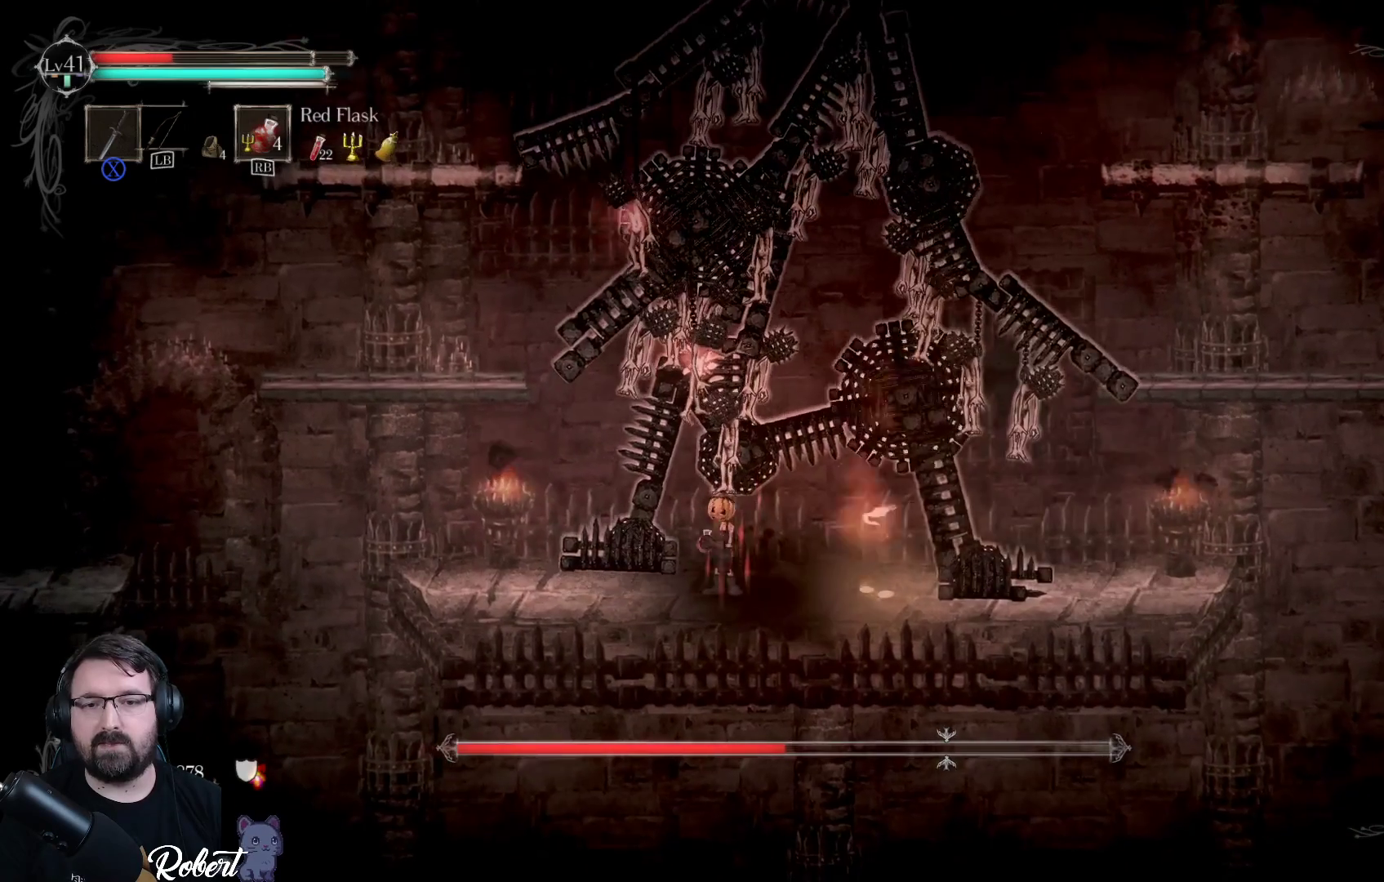
{"buttons": [], "left_stick": "left", "right_stick": "center", "events": [[200, "A", "down"], [300, "A", "up"]]}
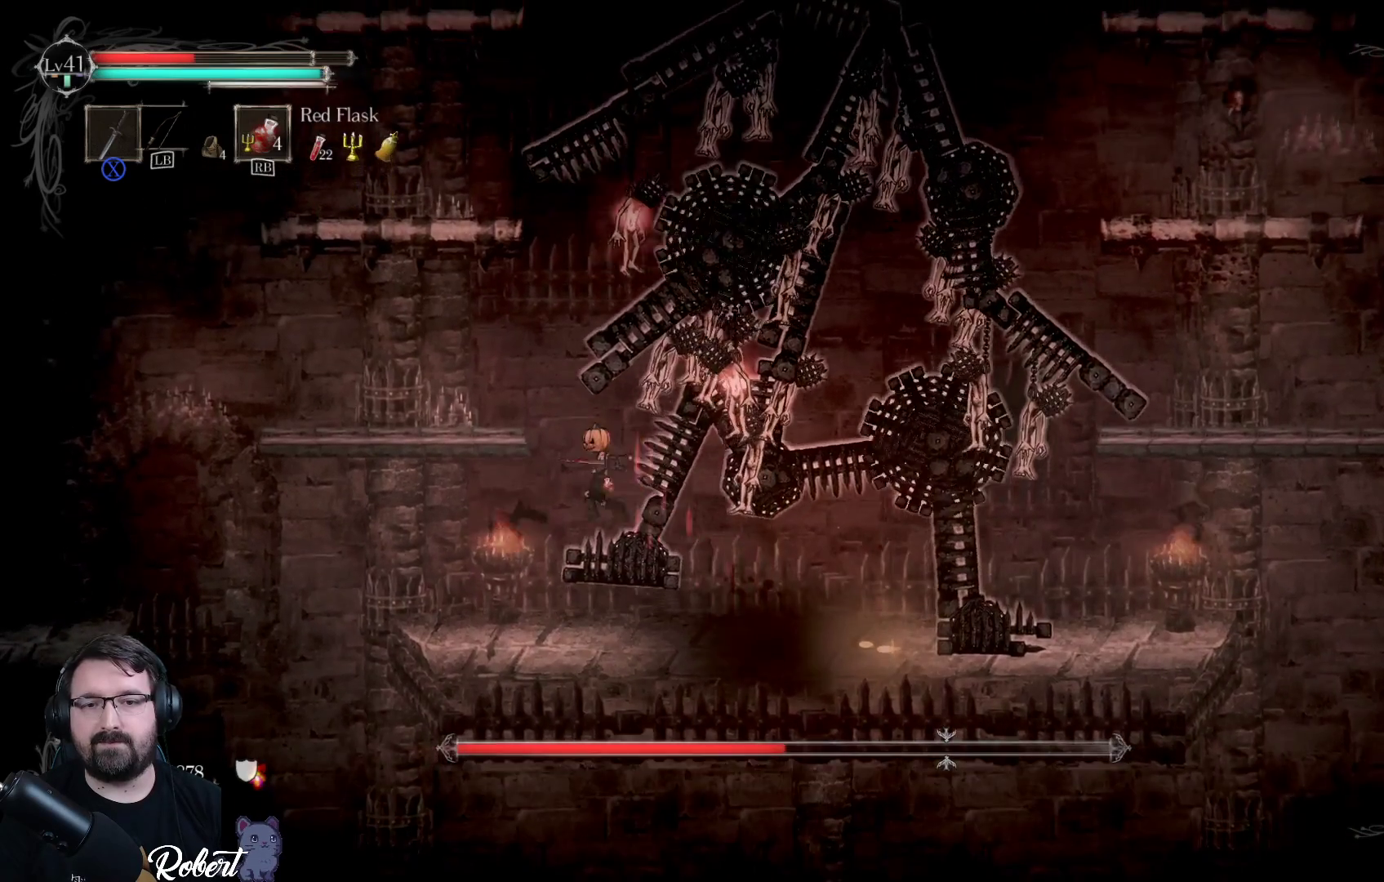
{"buttons": [], "left_stick": "up", "right_stick": "center", "events": [[33, "left_stick", "up-left"], [300, "A", "down"], [300, "left_stick", "up"], [433, "A", "up"]]}
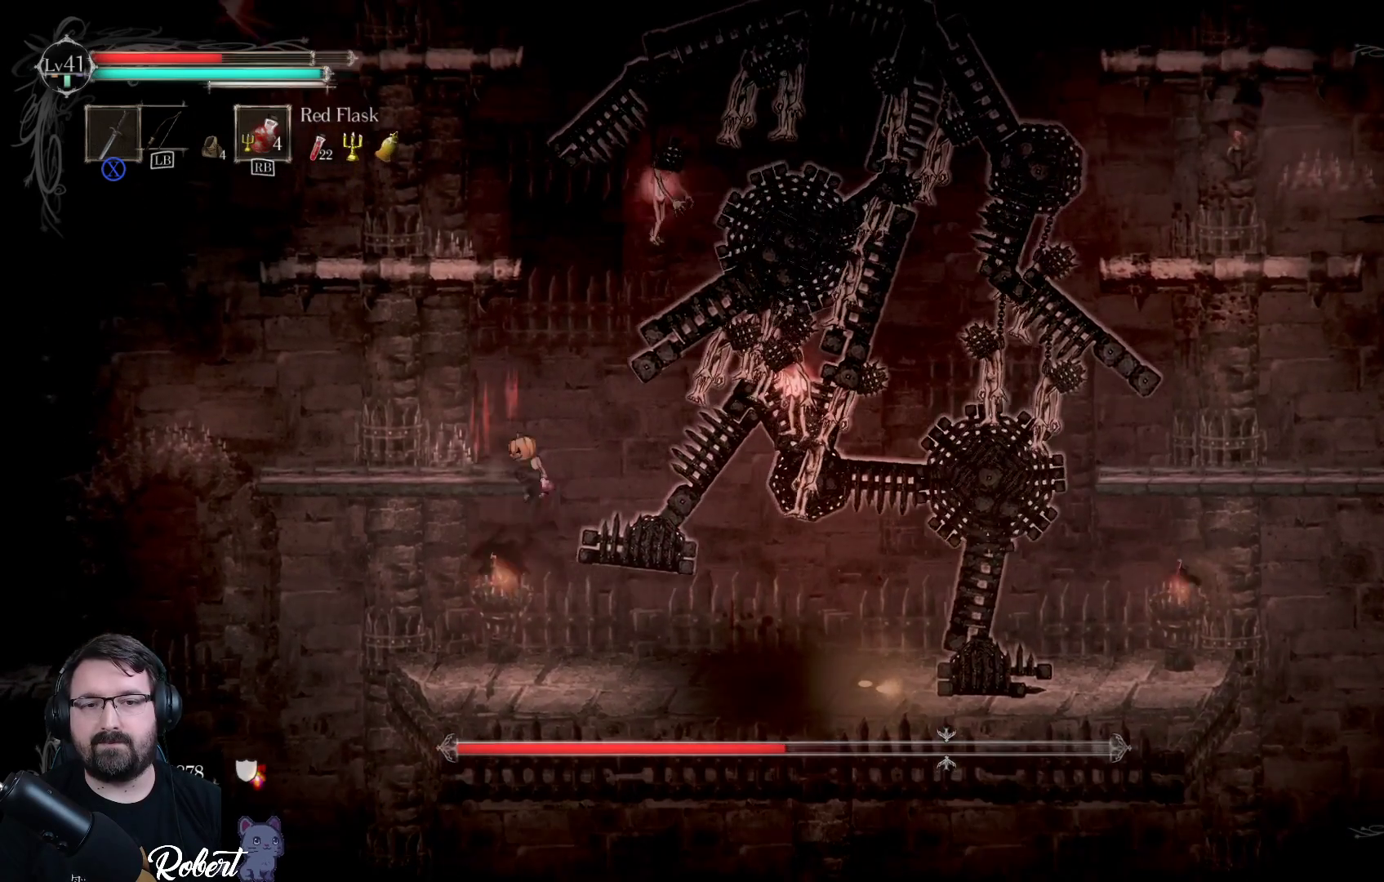
{"buttons": ["A"], "left_stick": "up", "right_stick": "center", "events": [[100, "left_stick", "up-left"], [333, "left_stick", "up"], [400, "A", "down"]]}
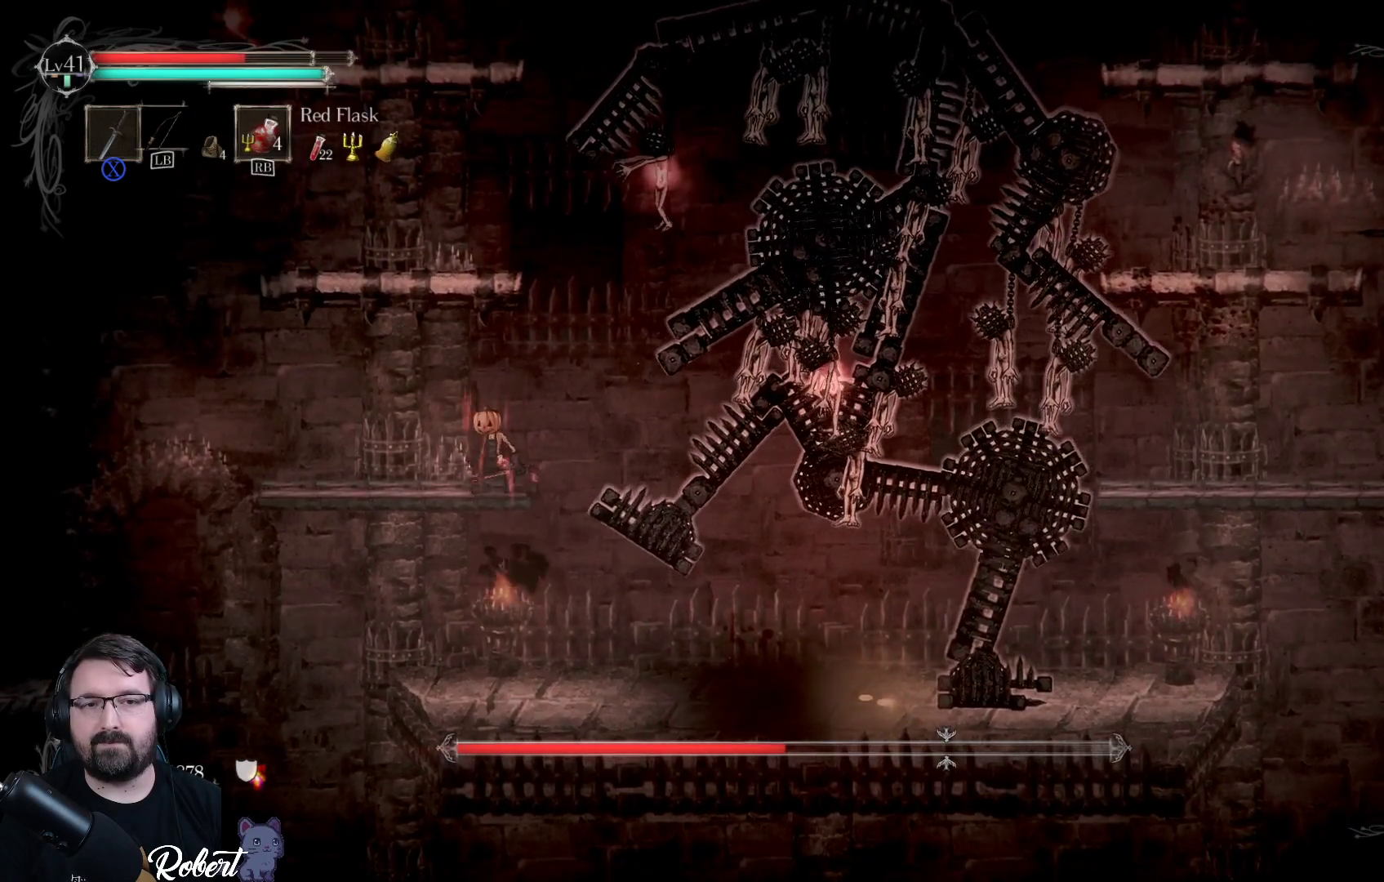
{"buttons": [], "left_stick": "up", "right_stick": "center", "events": [[33, "A", "up"], [200, "A", "down"], [300, "A", "up"]]}
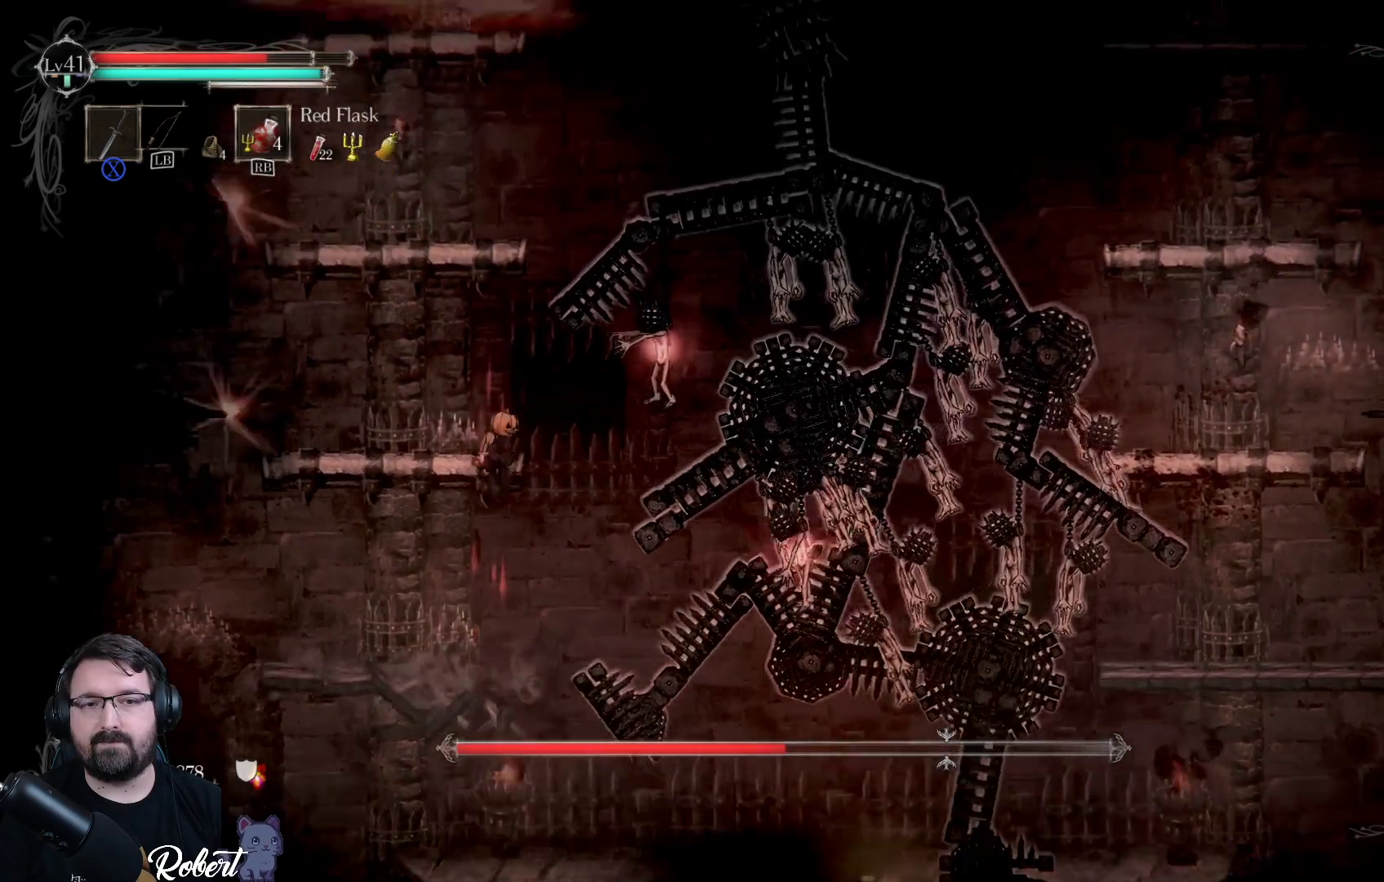
{"buttons": [], "left_stick": "up-right", "right_stick": "center", "events": [[233, "left_stick", "up-right"], [400, "A", "down"], [467, "A", "up"]]}
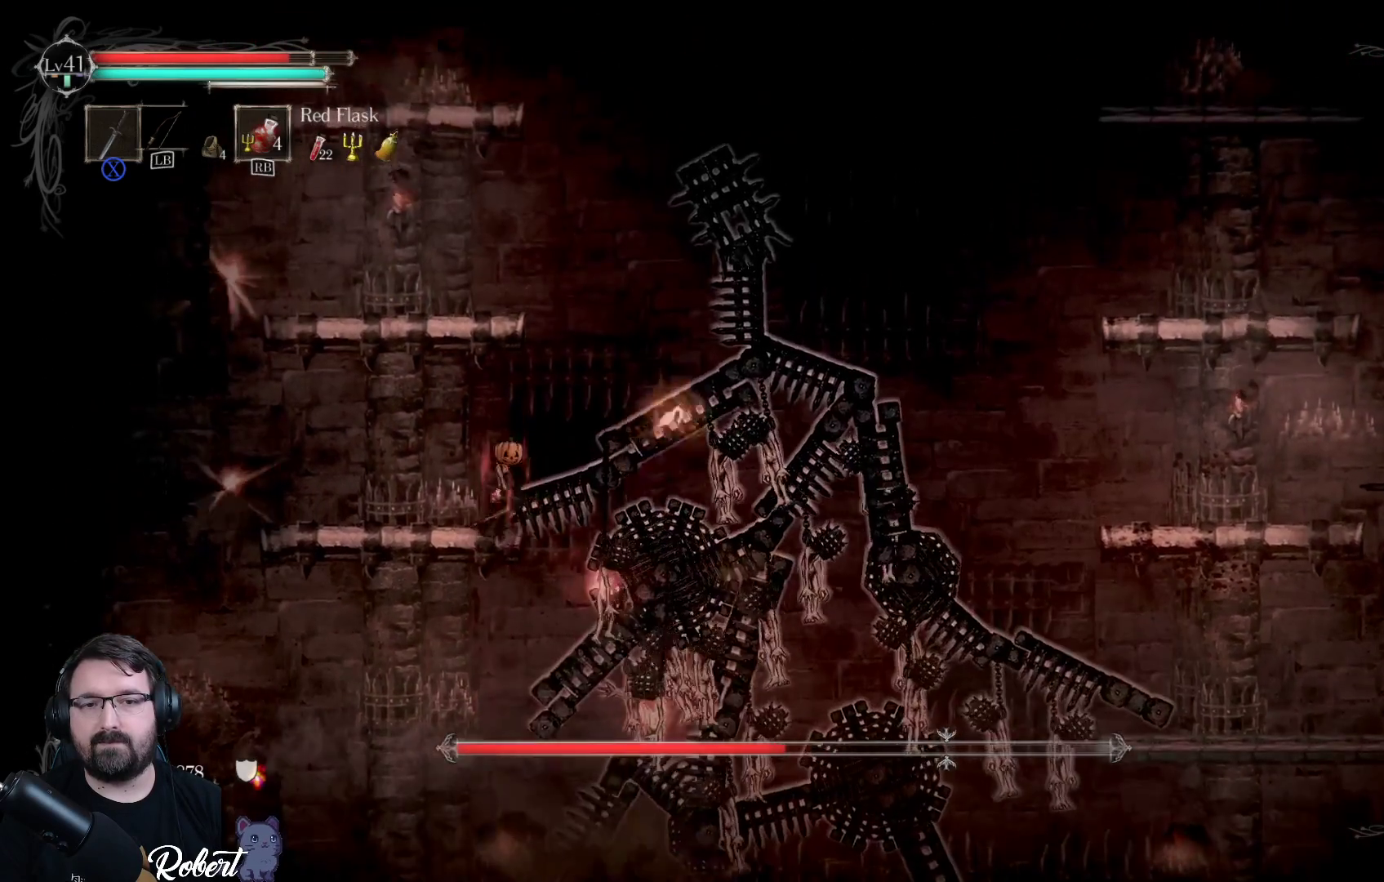
{"buttons": [], "left_stick": "up", "right_stick": "center", "events": [[100, "left_stick", "up"], [333, "A", "down"], [467, "A", "up"]]}
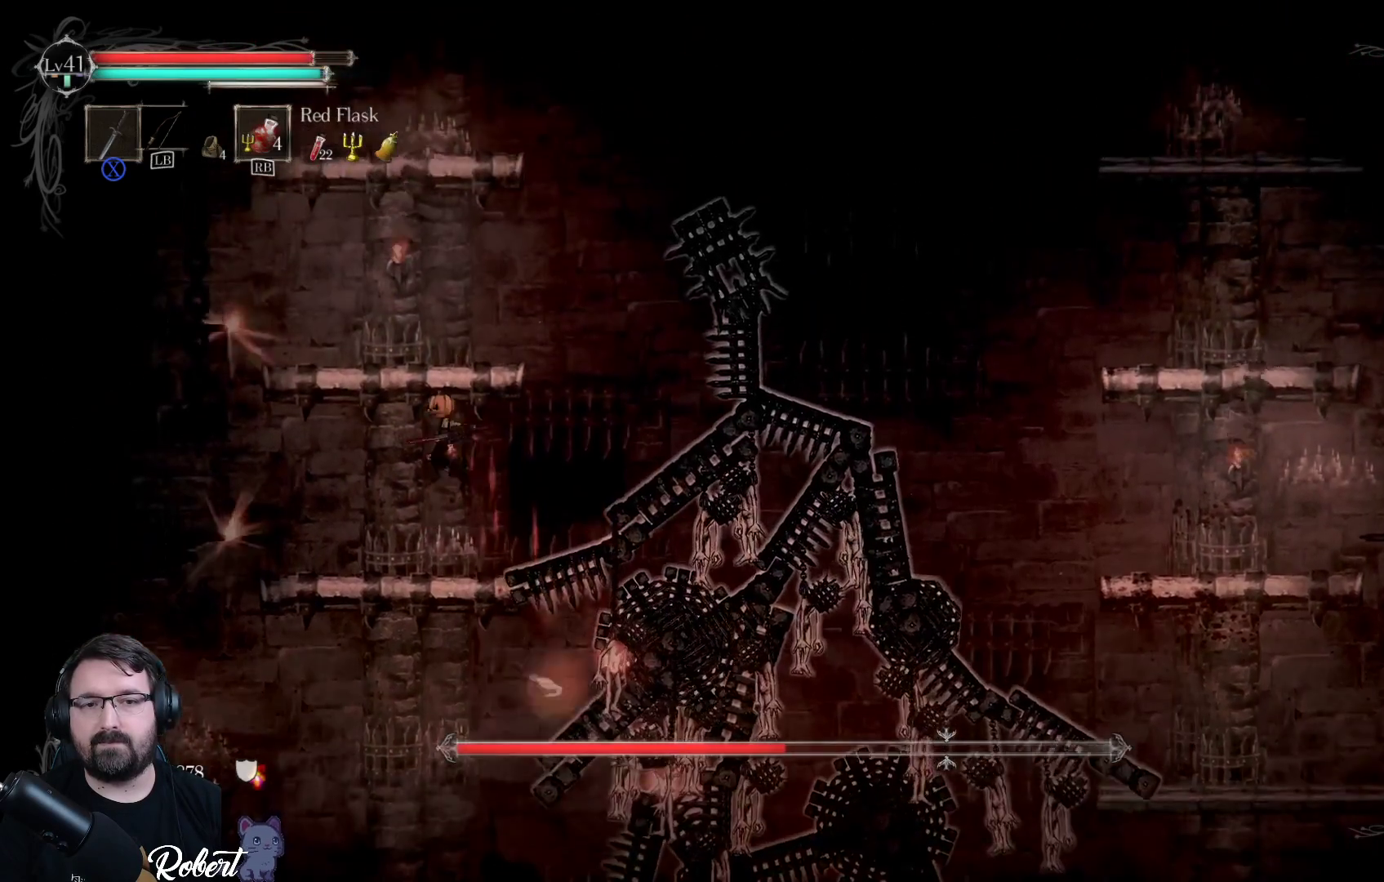
{"buttons": [], "left_stick": "up-right", "right_stick": "center", "events": [[133, "left_stick", "up-right"]]}
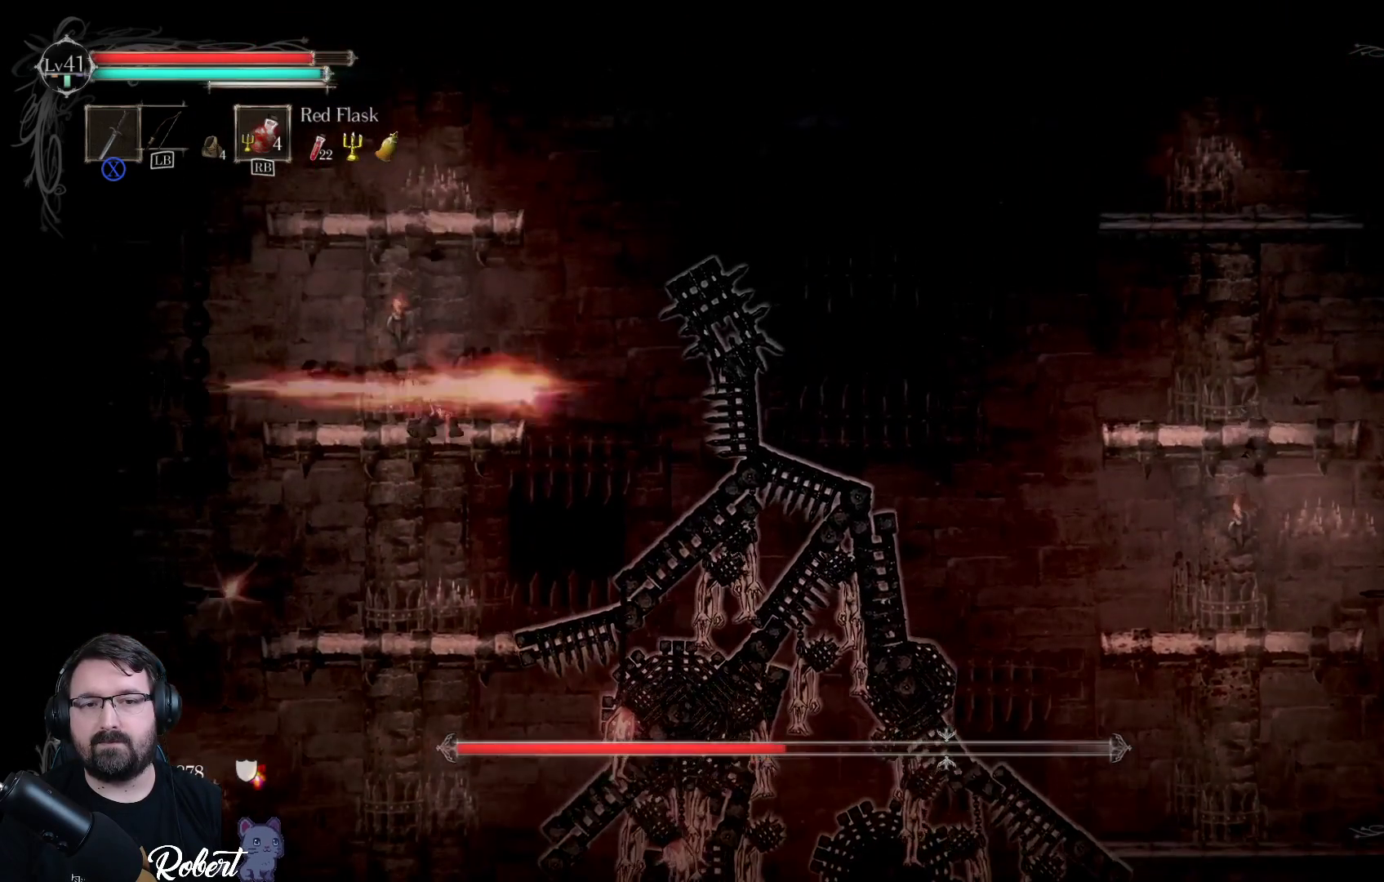
{"buttons": ["A"], "left_stick": "up", "right_stick": "center", "events": [[67, "A", "down"], [133, "A", "up"], [167, "left_stick", "up"], [400, "A", "down"]]}
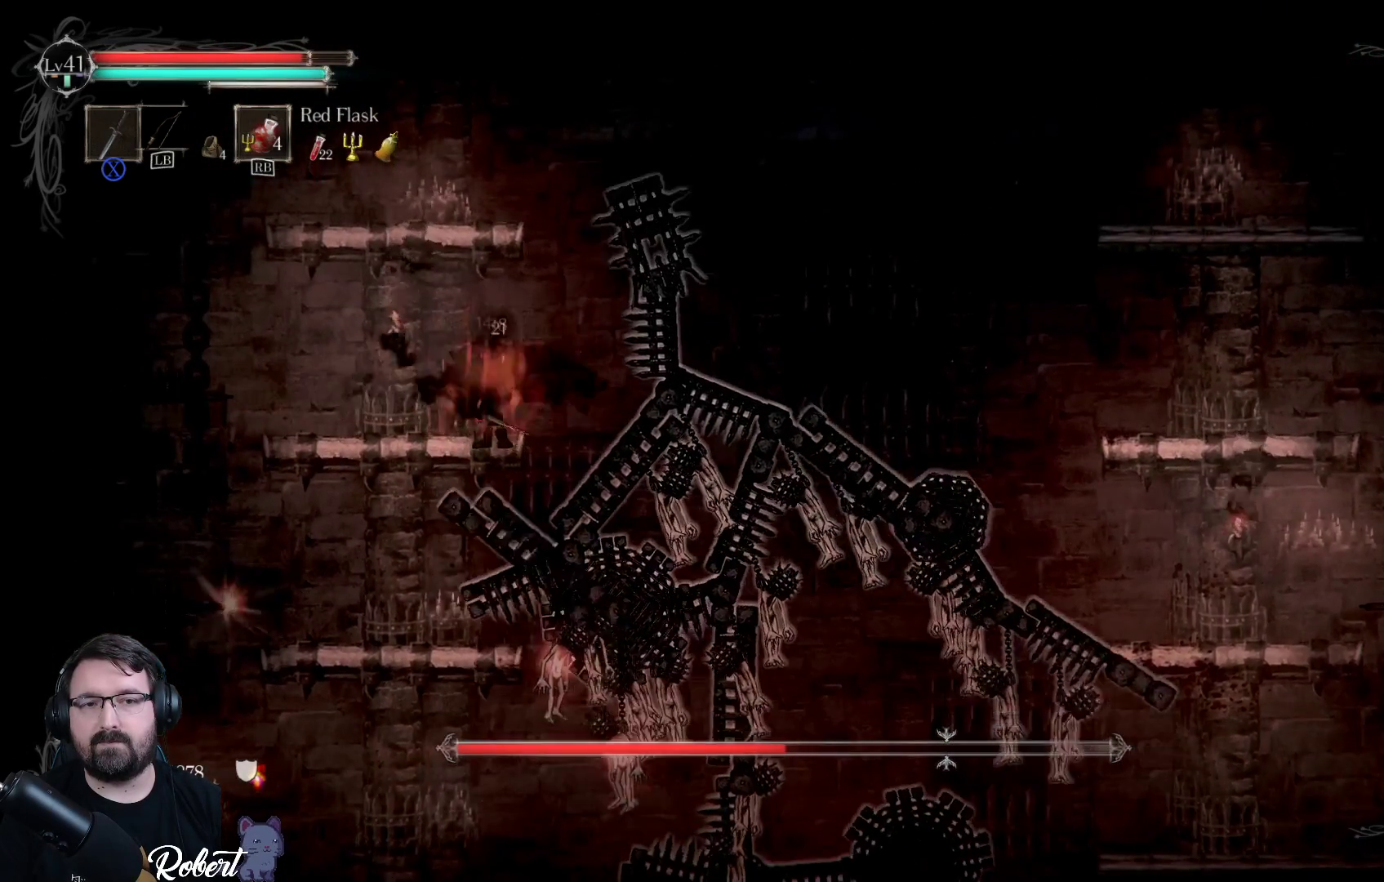
{"buttons": [], "left_stick": "up", "right_stick": "center", "events": [[33, "A", "up"], [267, "A", "down"], [367, "A", "up"]]}
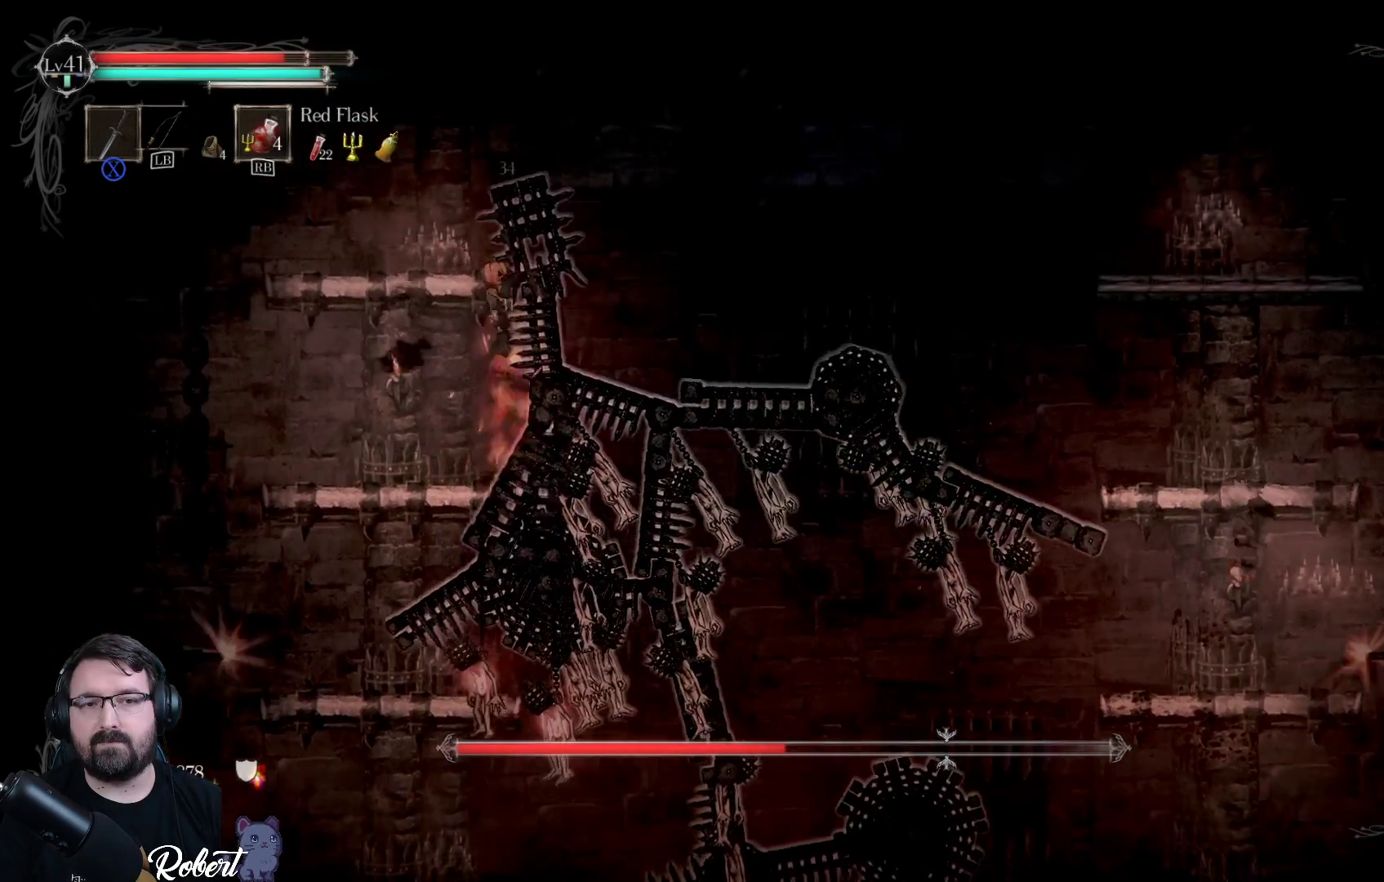
{"buttons": [], "left_stick": "up-left", "right_stick": "center", "events": [[233, "left_stick", "up-left"]]}
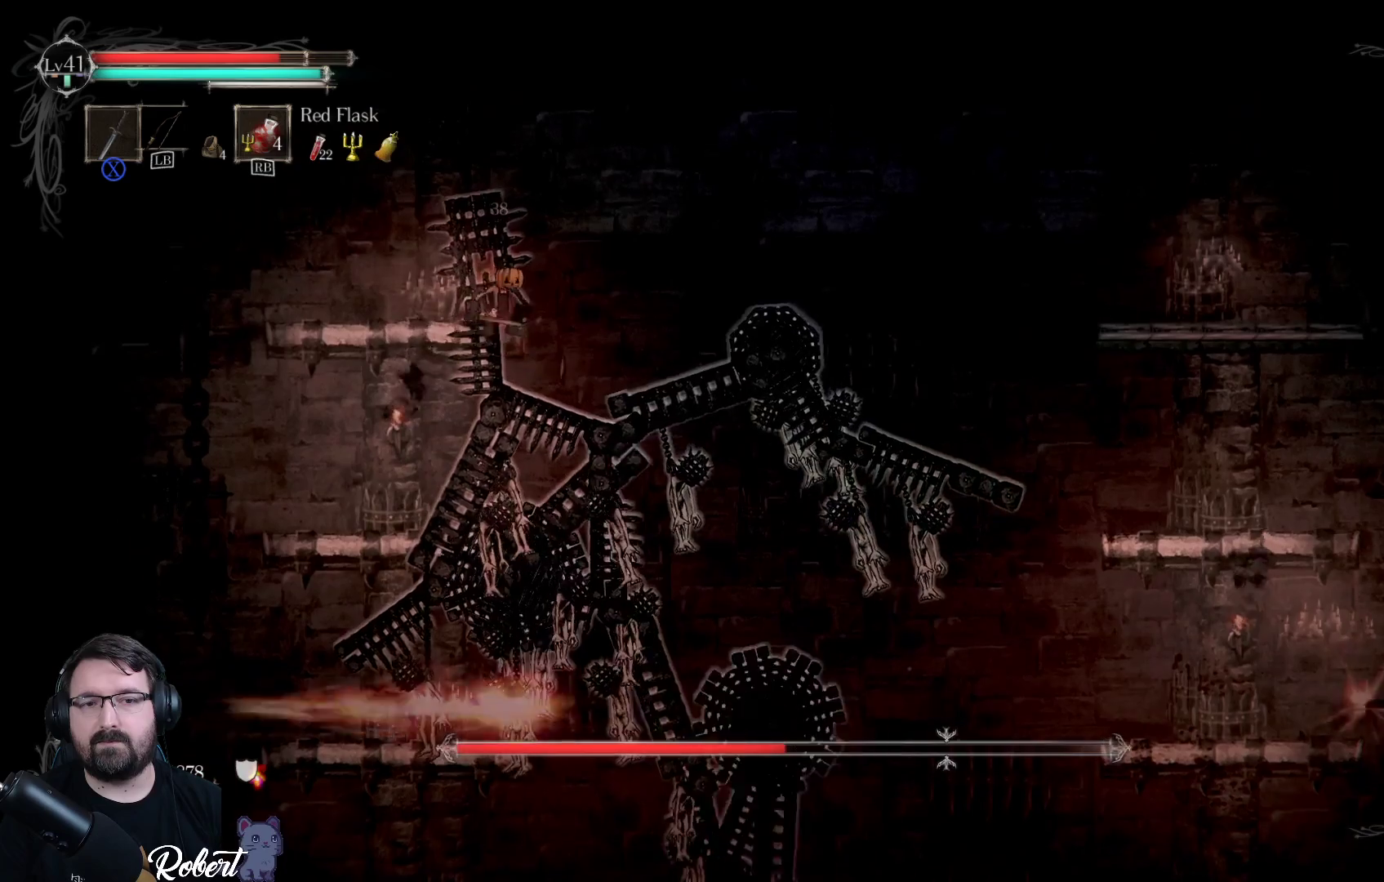
{"buttons": [], "left_stick": "up-left", "right_stick": "center", "events": []}
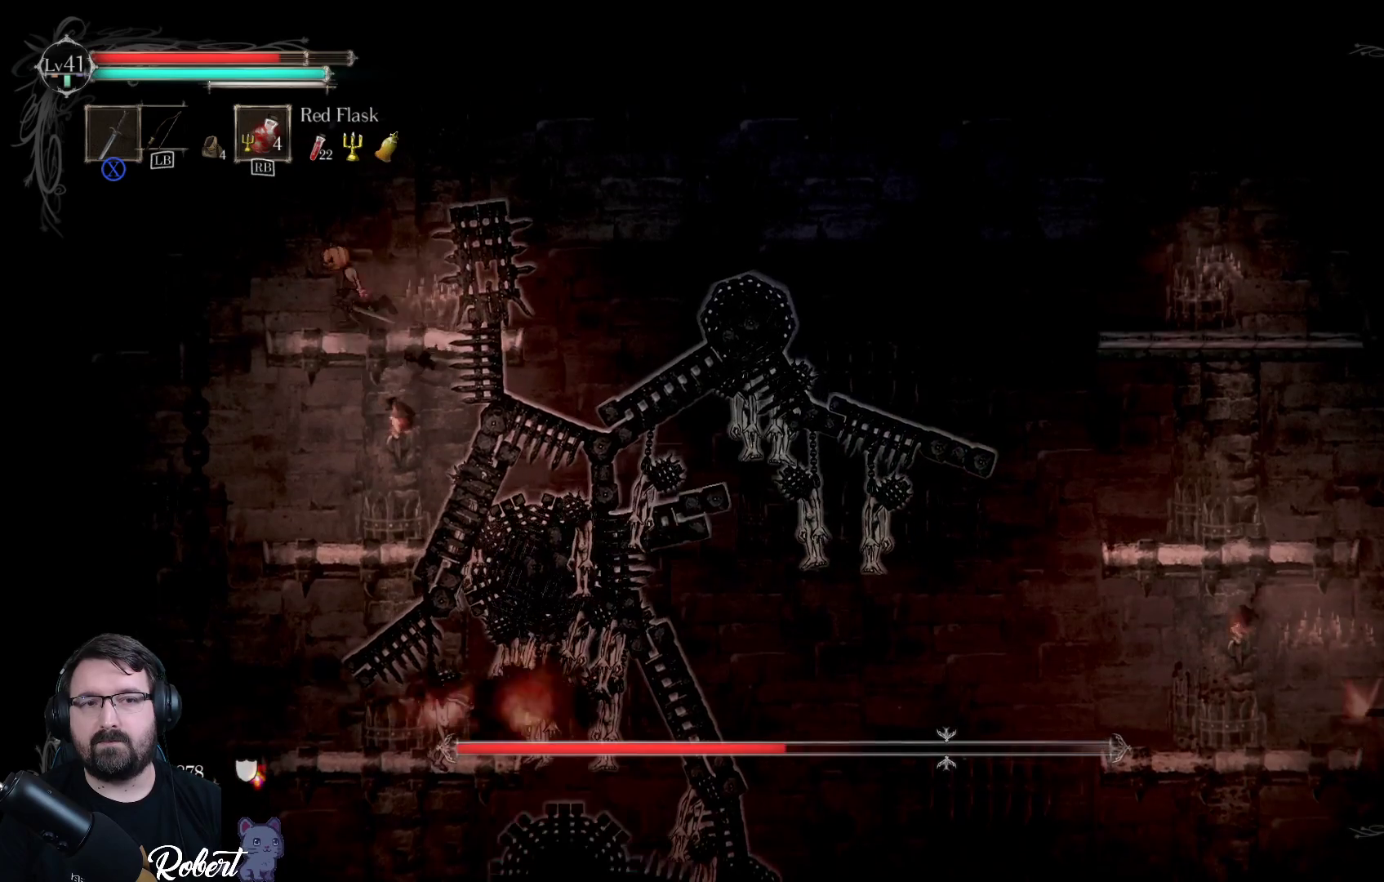
{"buttons": [], "left_stick": "center", "right_stick": "center", "events": [[100, "left_stick", "up-right"], [200, "left_stick", "center"]]}
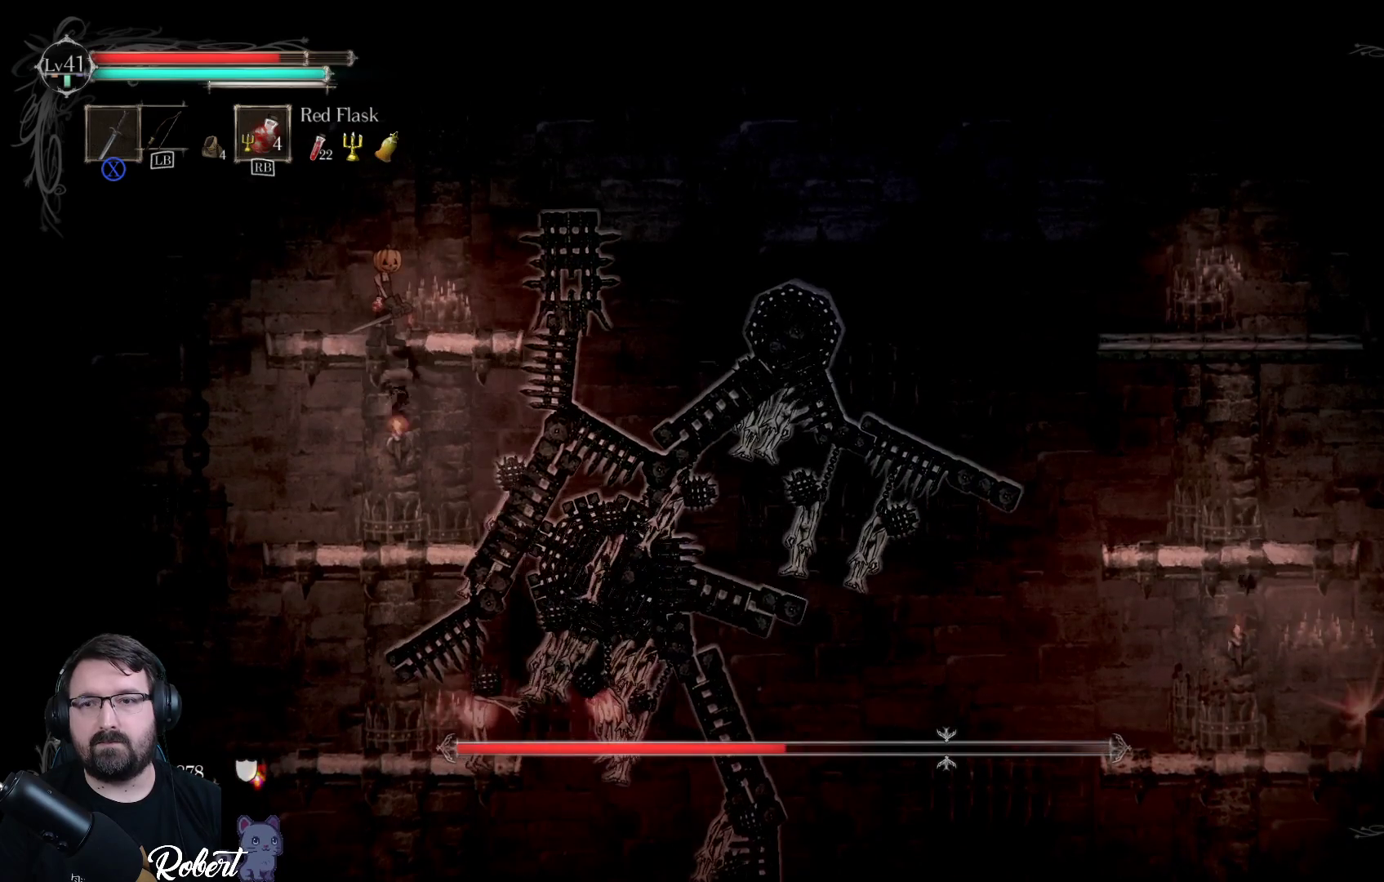
{"buttons": [], "left_stick": "right", "right_stick": "center", "events": [[367, "left_stick", "right"]]}